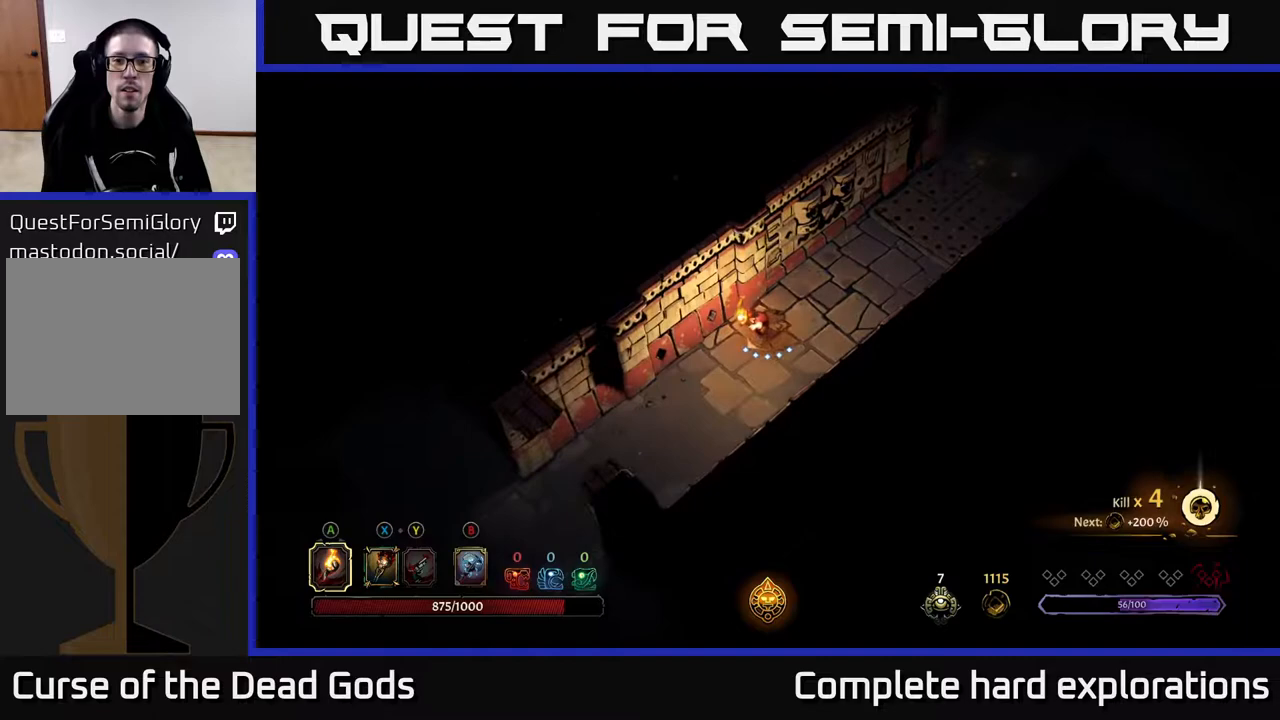
Gameplay with a controller (Xbox layout); each line is a JSON object with the inputs held at the frame after it. "events" lists button and stick changes between this image and that frame as [ms after this image, input, new state], when the widget could be followed in between.
{"buttons": [], "left_stick": "up-right", "right_stick": "center", "events": [[83, "left_stick", "down-right"], [167, "left_stick", "right"], [283, "left_stick", "up-right"]]}
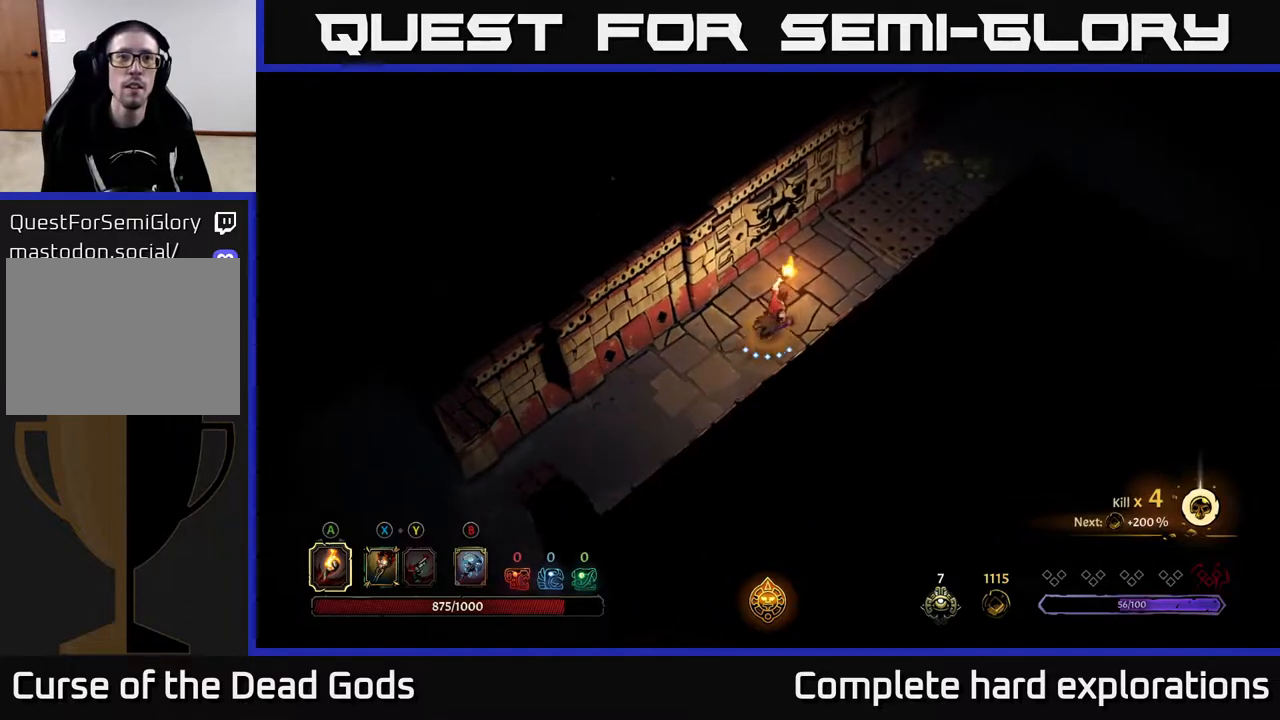
{"buttons": [], "left_stick": "center", "right_stick": "center", "events": [[117, "left_stick", "center"]]}
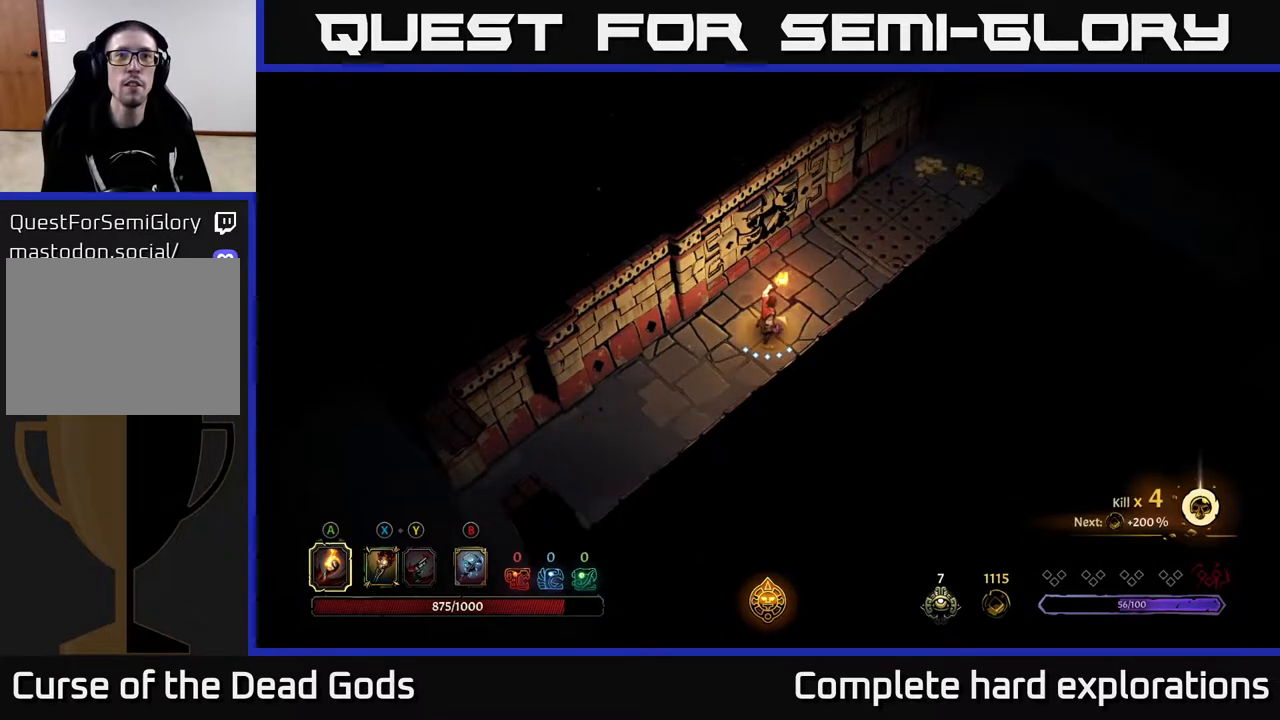
{"buttons": [], "left_stick": "center", "right_stick": "center", "events": []}
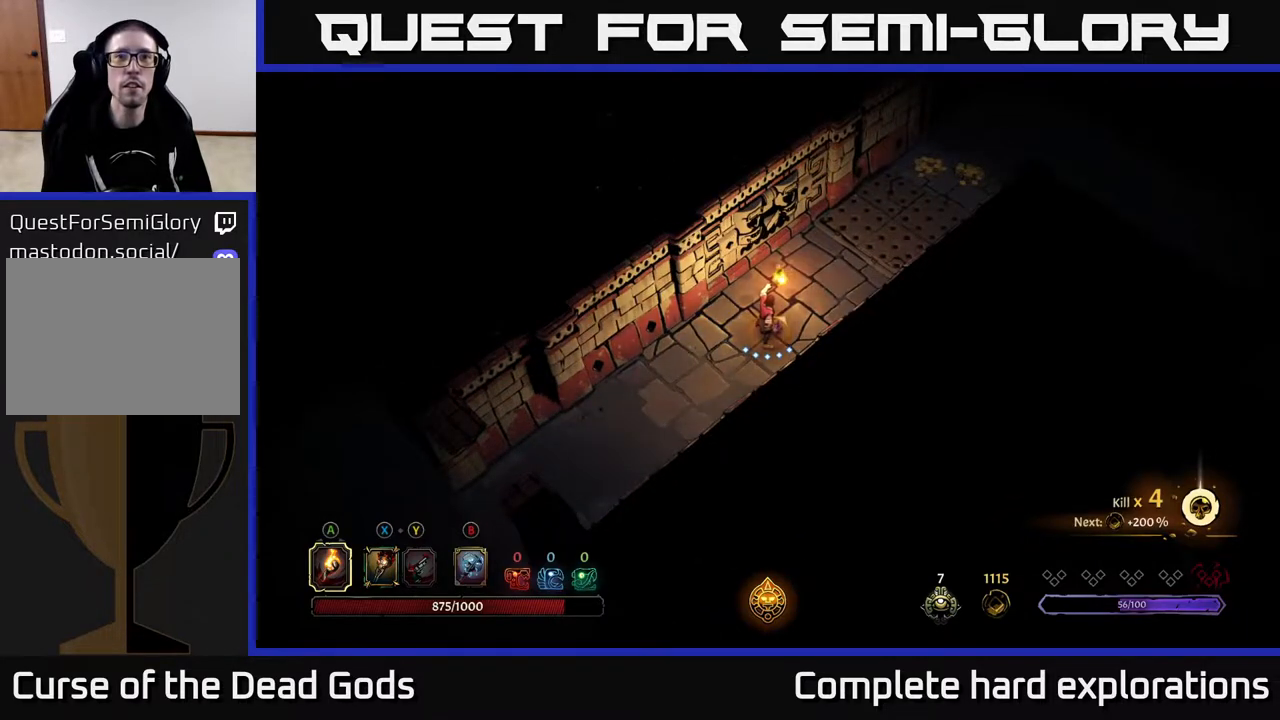
{"buttons": [], "left_stick": "left", "right_stick": "center", "events": [[400, "left_stick", "left"]]}
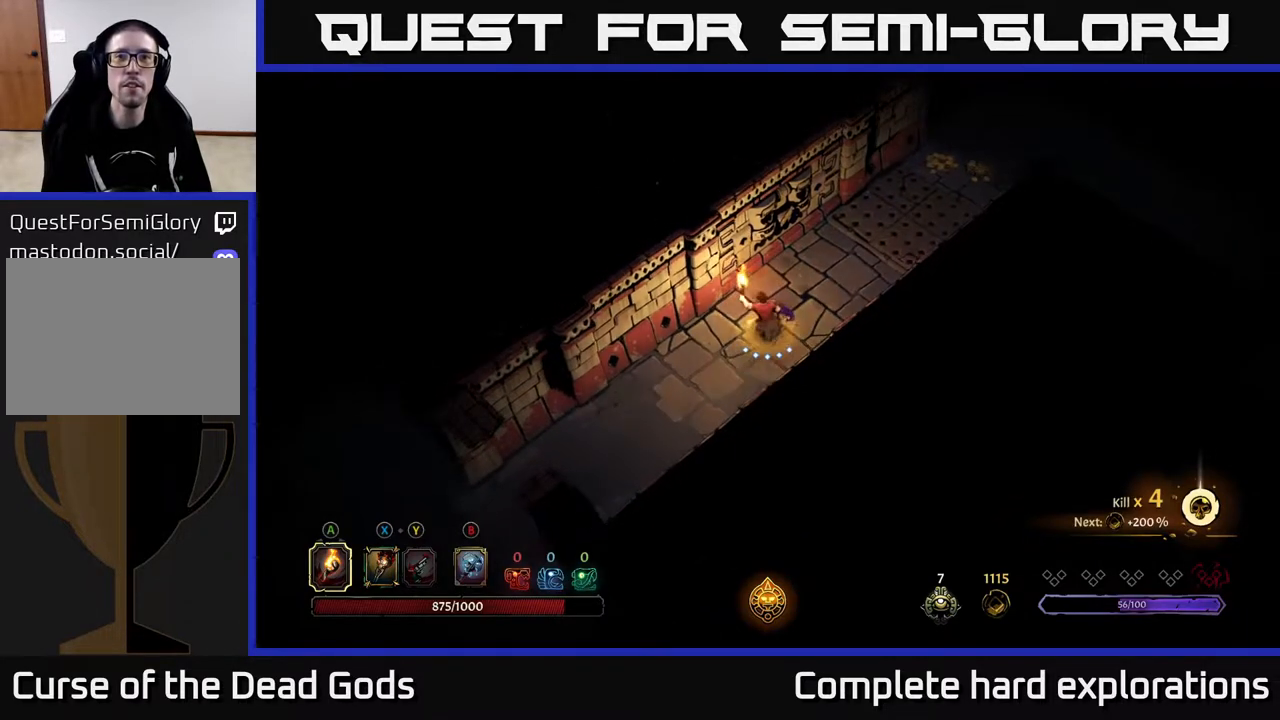
{"buttons": [], "left_stick": "right", "right_stick": "center", "events": [[217, "left_stick", "up"], [367, "left_stick", "up-right"], [500, "left_stick", "right"]]}
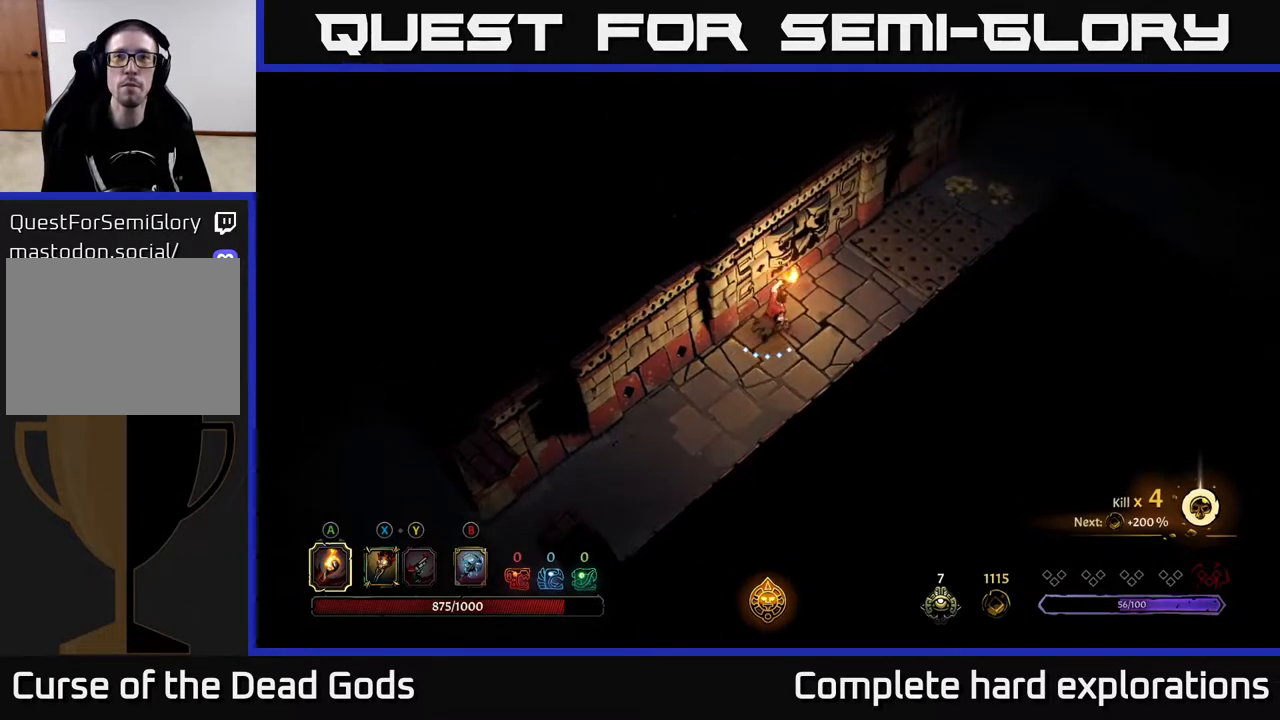
{"buttons": [], "left_stick": "center", "right_stick": "center", "events": [[150, "left_stick", "center"]]}
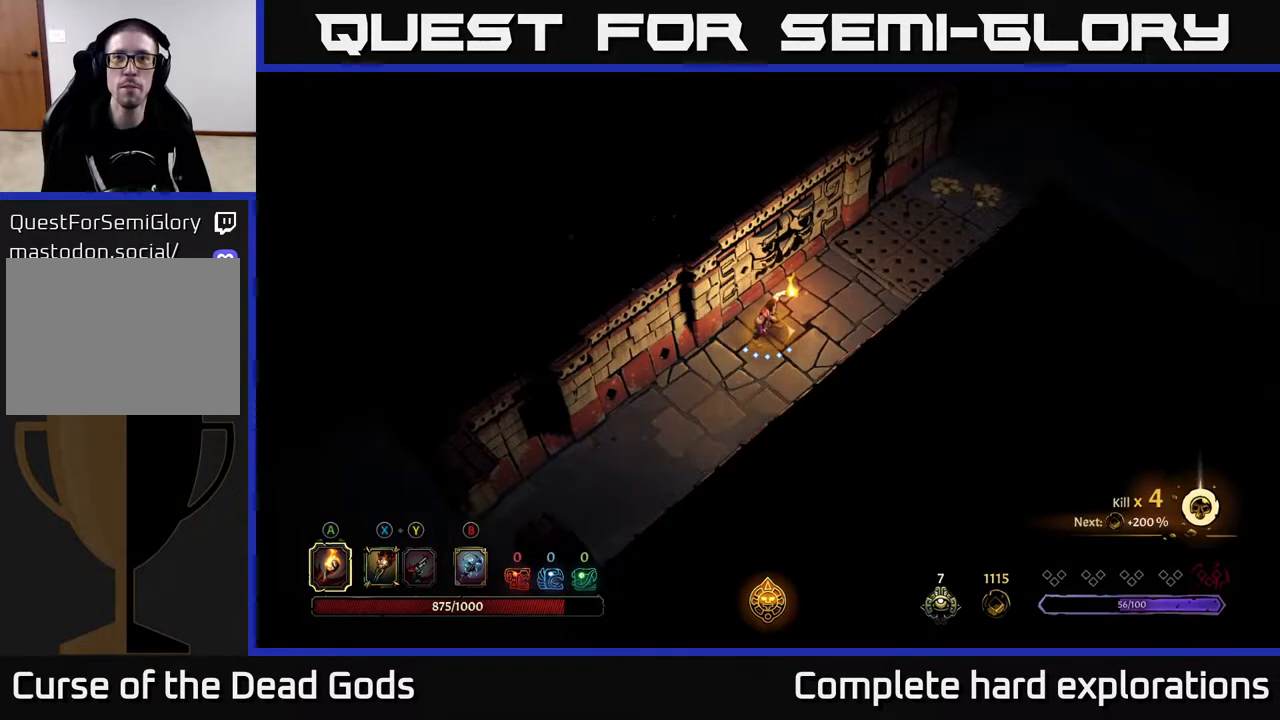
{"buttons": [], "left_stick": "right", "right_stick": "center", "events": [[183, "left_stick", "down-left"], [367, "left_stick", "down-right"], [433, "left_stick", "right"]]}
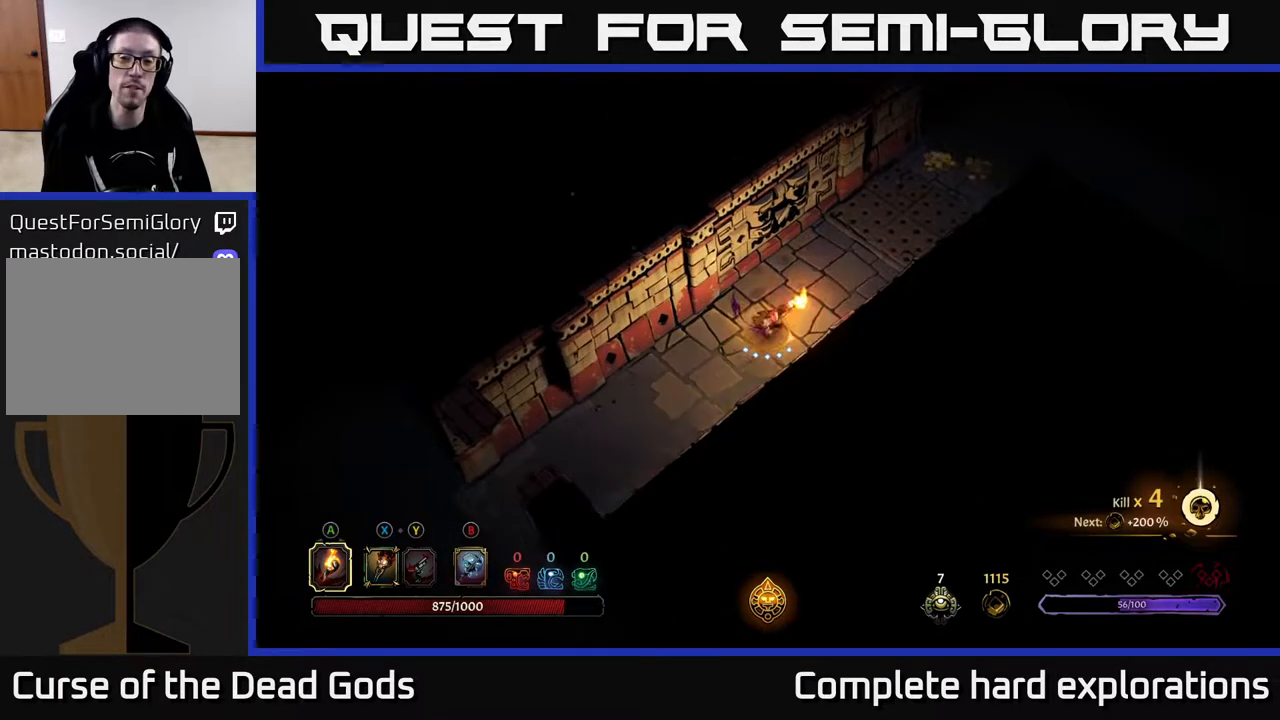
{"buttons": [], "left_stick": "up-right", "right_stick": "center", "events": [[17, "left_stick", "up-right"]]}
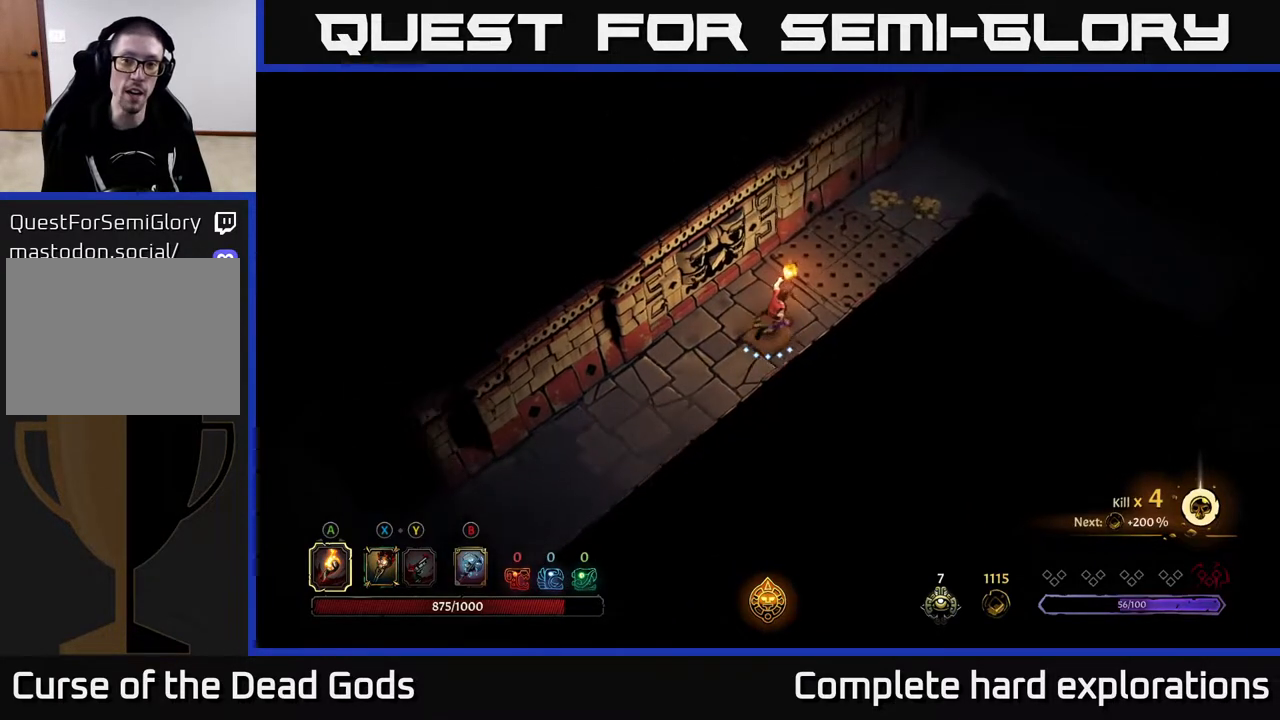
{"buttons": ["R2"], "left_stick": "up-right", "right_stick": "center", "events": [[333, "R2", "down"]]}
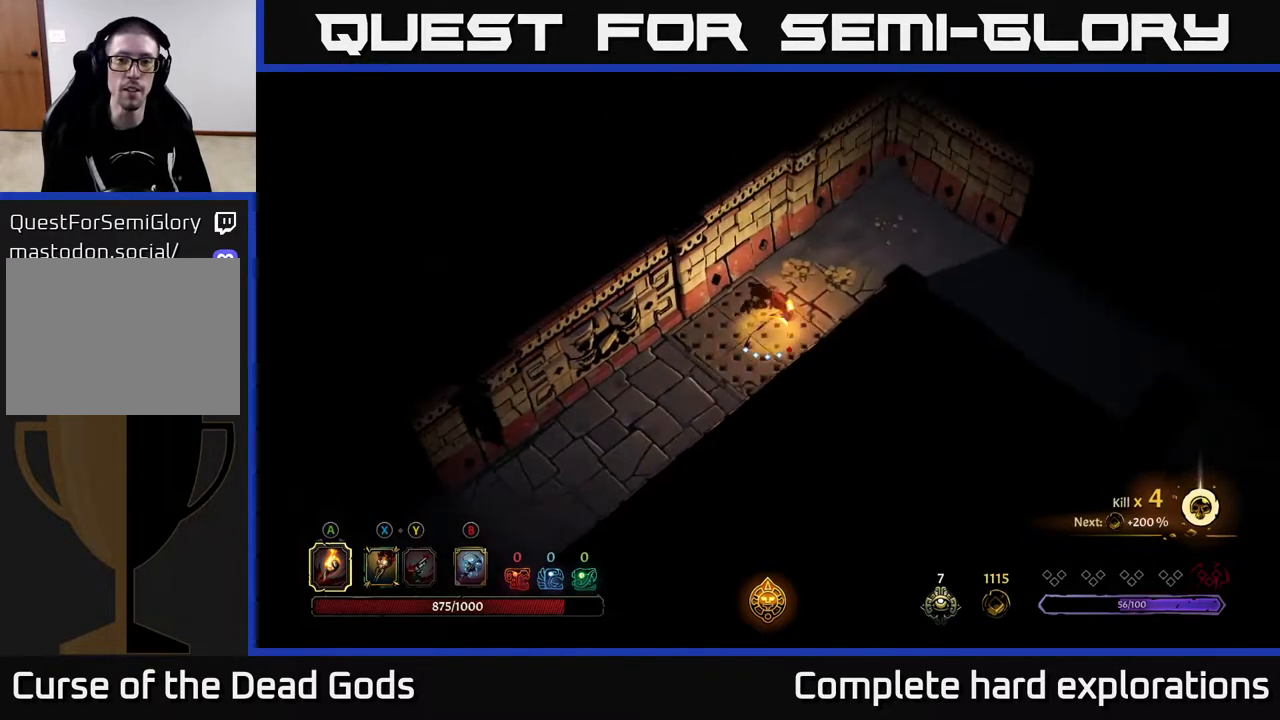
{"buttons": [], "left_stick": "up-right", "right_stick": "center", "events": [[117, "R2", "up"], [283, "left_stick", "up"], [483, "left_stick", "up-right"]]}
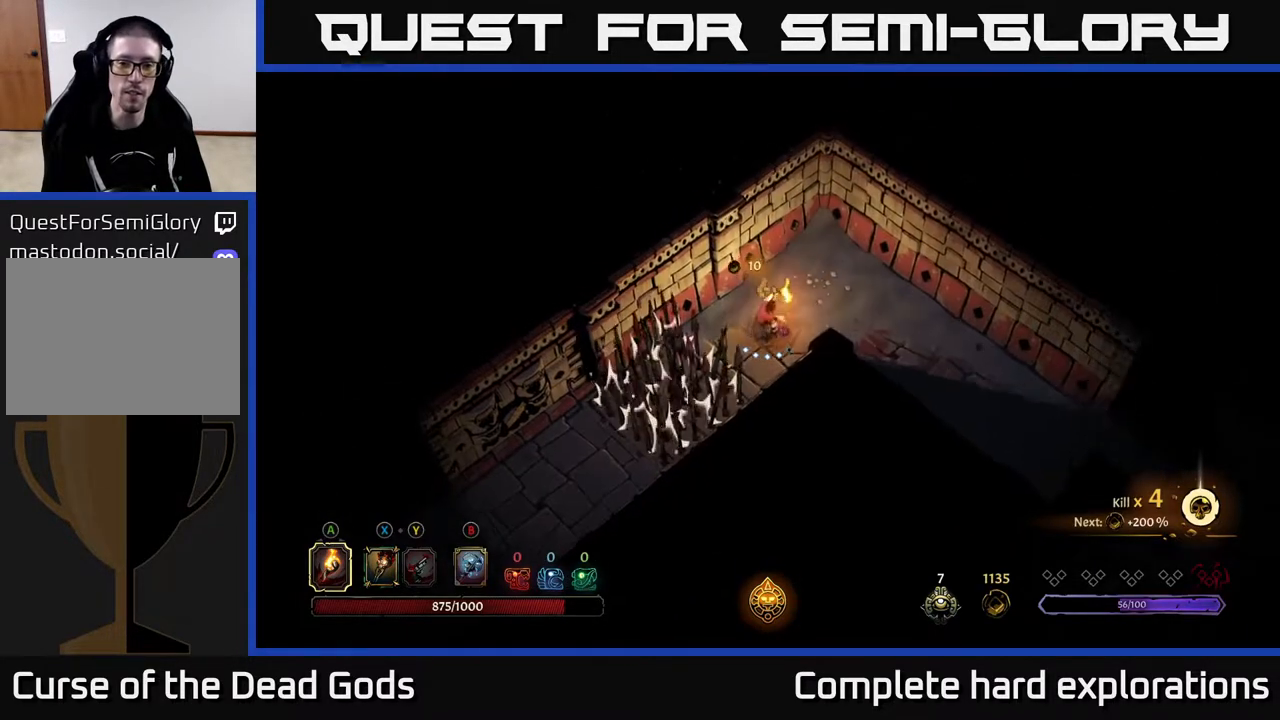
{"buttons": [], "left_stick": "down-right", "right_stick": "center", "events": [[117, "left_stick", "right"], [433, "left_stick", "down-right"]]}
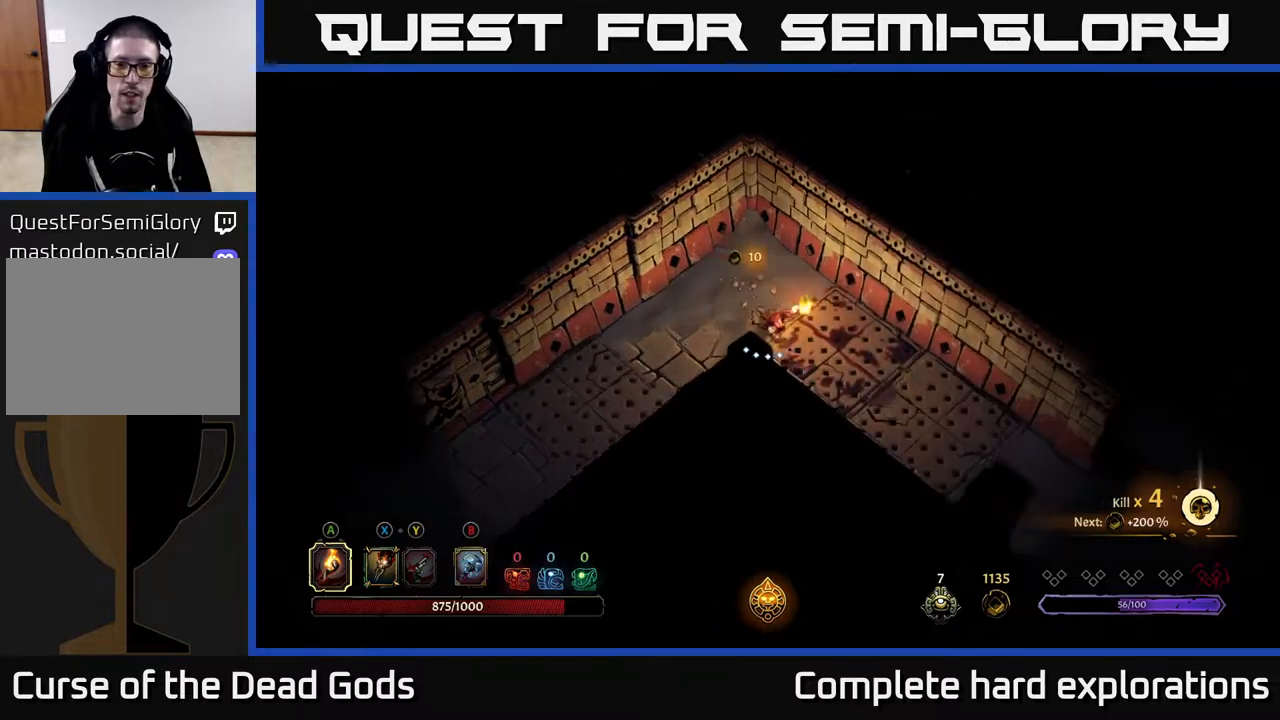
{"buttons": ["R2"], "left_stick": "down-right", "right_stick": "center", "events": [[317, "R2", "down"]]}
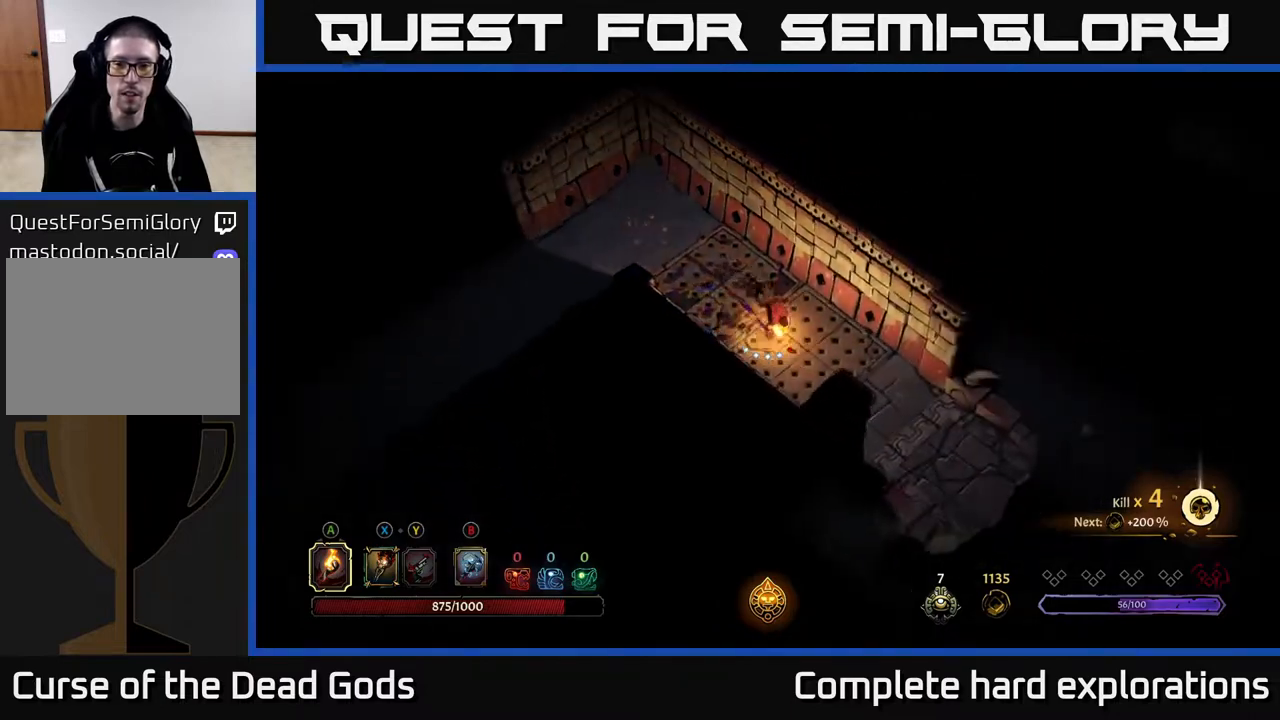
{"buttons": ["R2"], "left_stick": "down-right", "right_stick": "center", "events": [[217, "R2", "up"], [450, "R2", "down"]]}
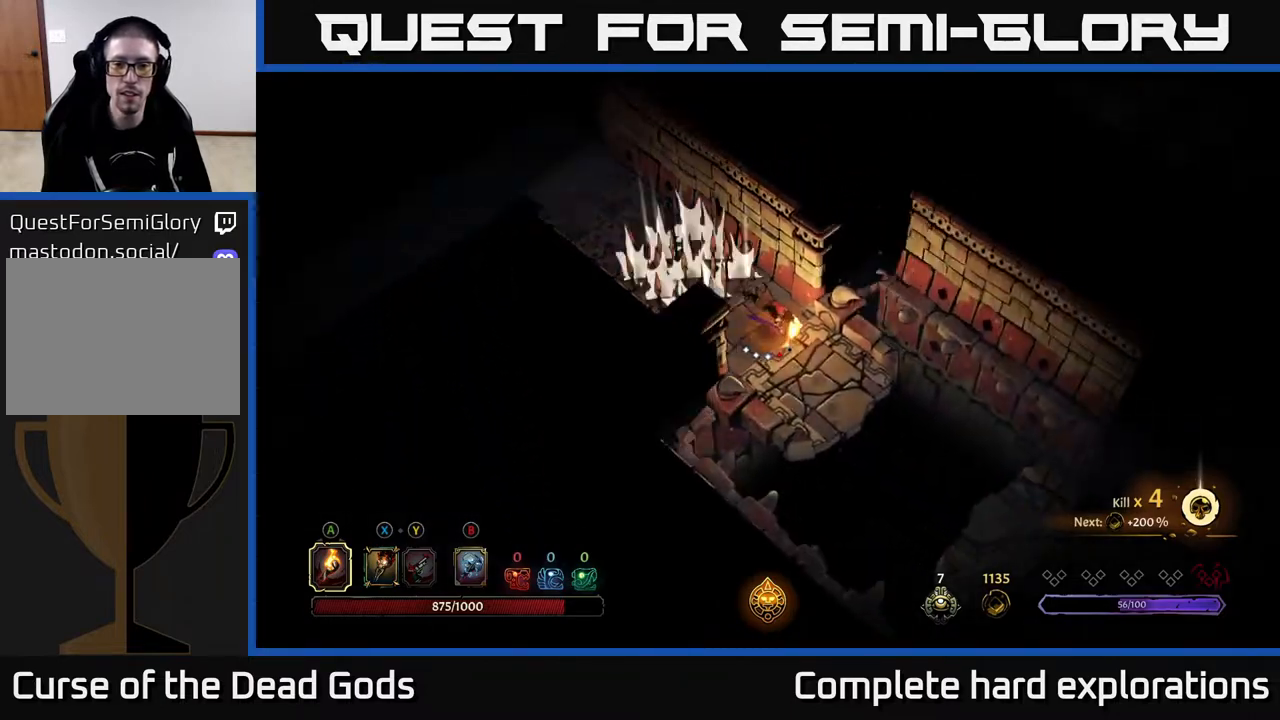
{"buttons": [], "left_stick": "down-right", "right_stick": "center", "events": [[117, "R2", "up"], [333, "R1", "down"], [450, "R1", "up"]]}
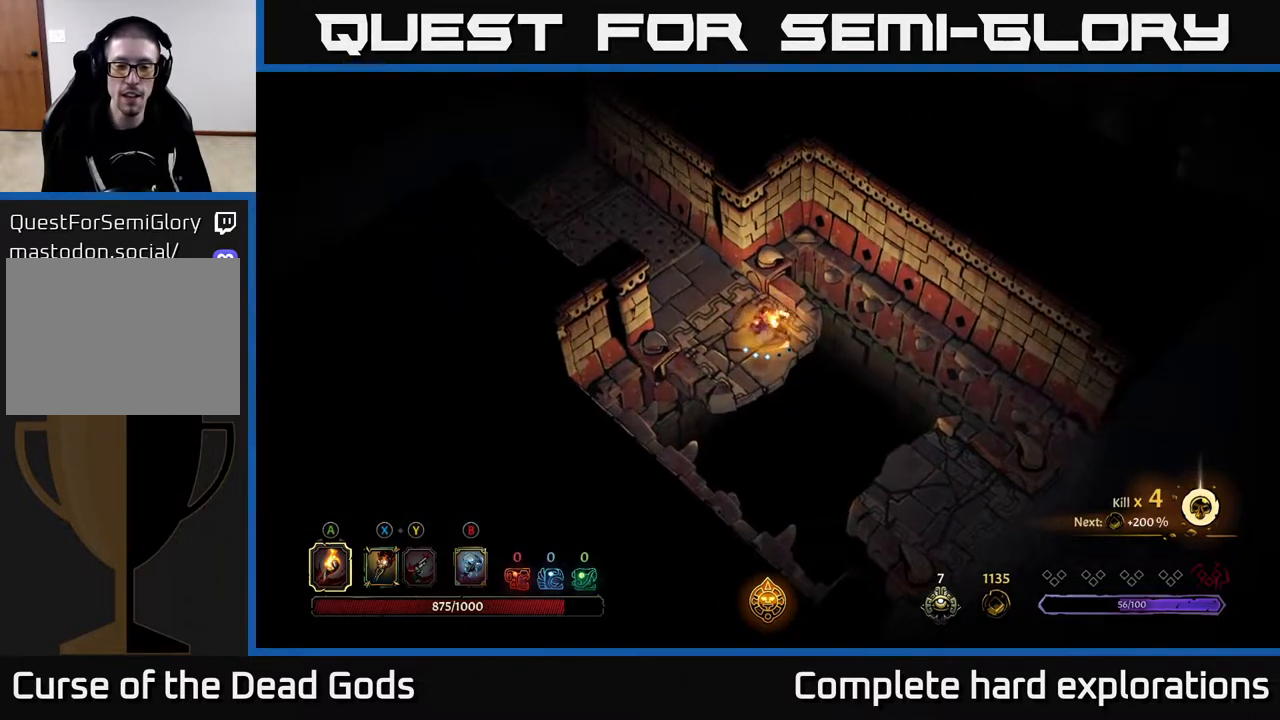
{"buttons": [], "left_stick": "down-right", "right_stick": "center", "events": [[17, "R1", "down"], [133, "R1", "up"], [183, "R1", "down"], [233, "left_stick", "center"], [300, "R1", "up"], [417, "left_stick", "down"], [467, "left_stick", "down-right"]]}
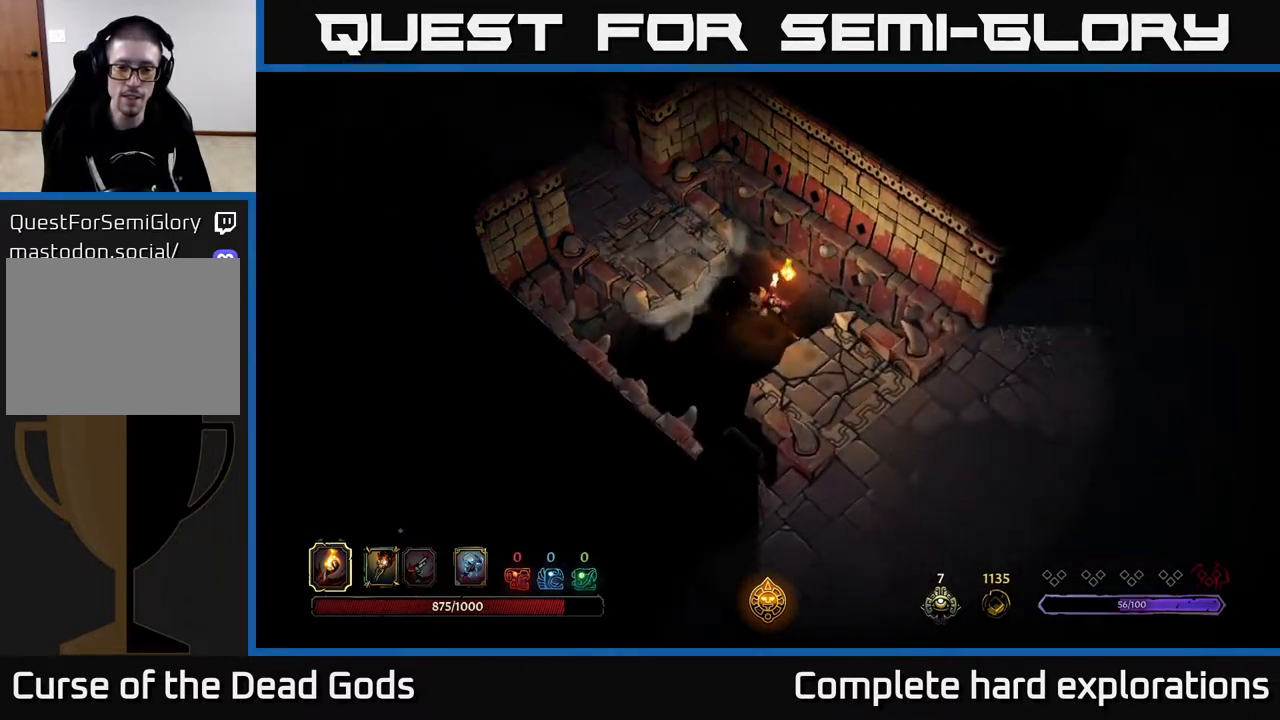
{"buttons": [], "left_stick": "down", "right_stick": "center", "events": [[133, "left_stick", "right"], [267, "left_stick", "center"], [317, "left_stick", "down"]]}
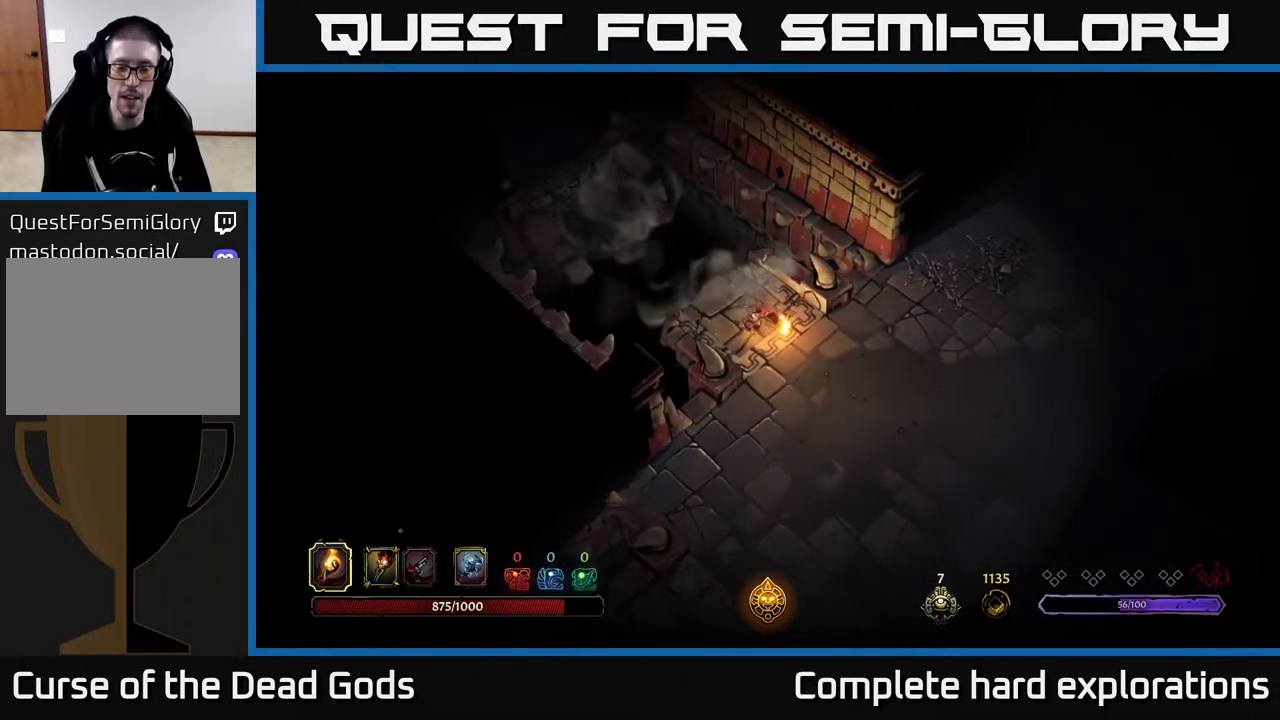
{"buttons": [], "left_stick": "down", "right_stick": "center", "events": []}
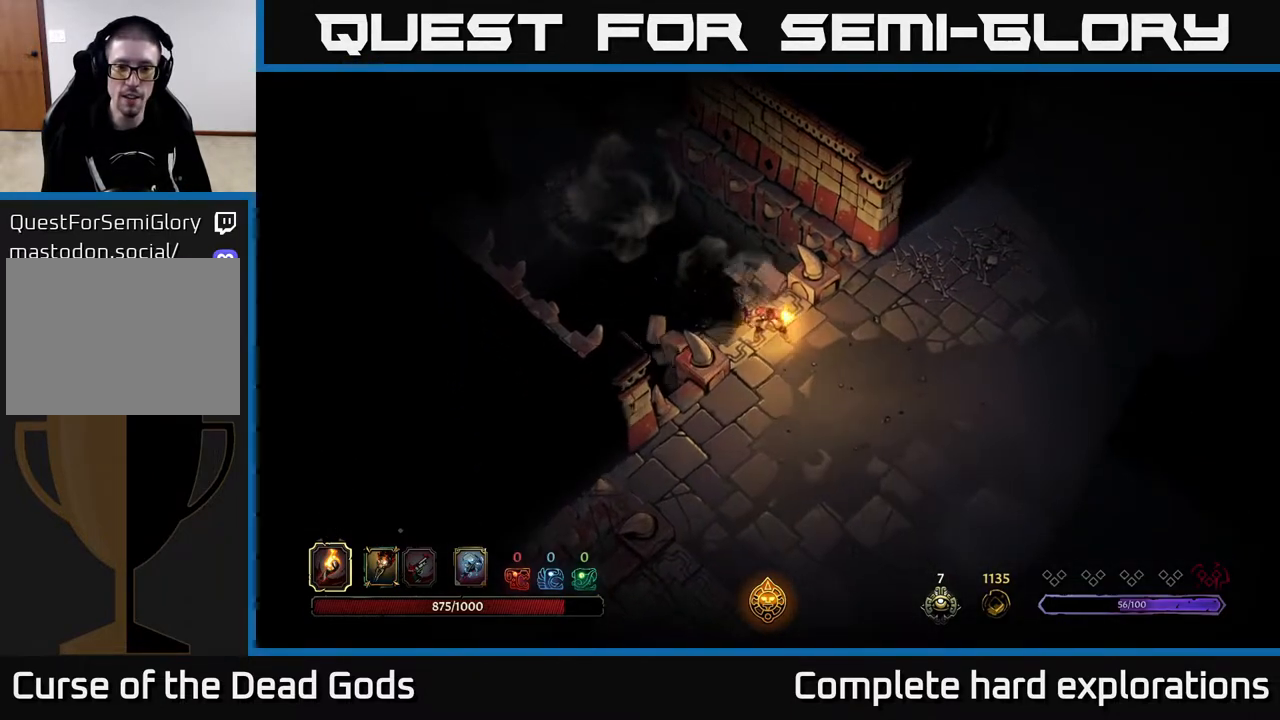
{"buttons": [], "left_stick": "down-right", "right_stick": "center", "events": [[350, "left_stick", "down-right"]]}
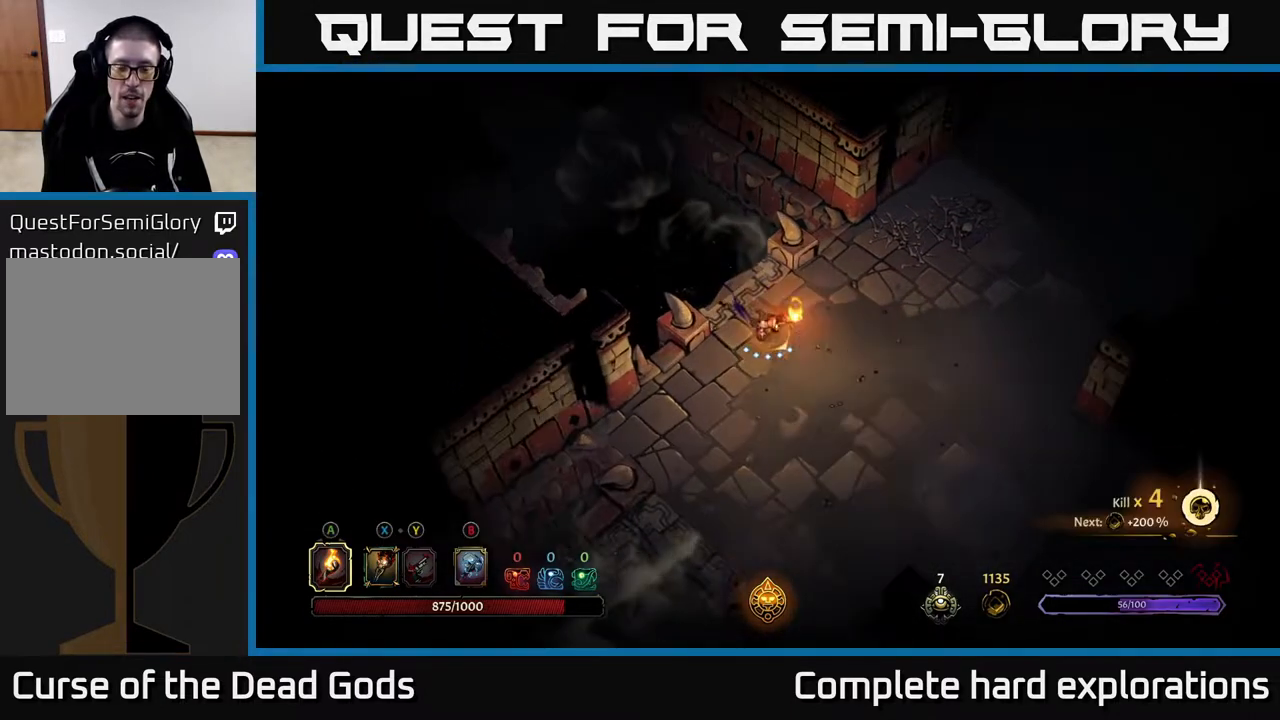
{"buttons": [], "left_stick": "down", "right_stick": "center", "events": [[17, "left_stick", "down"]]}
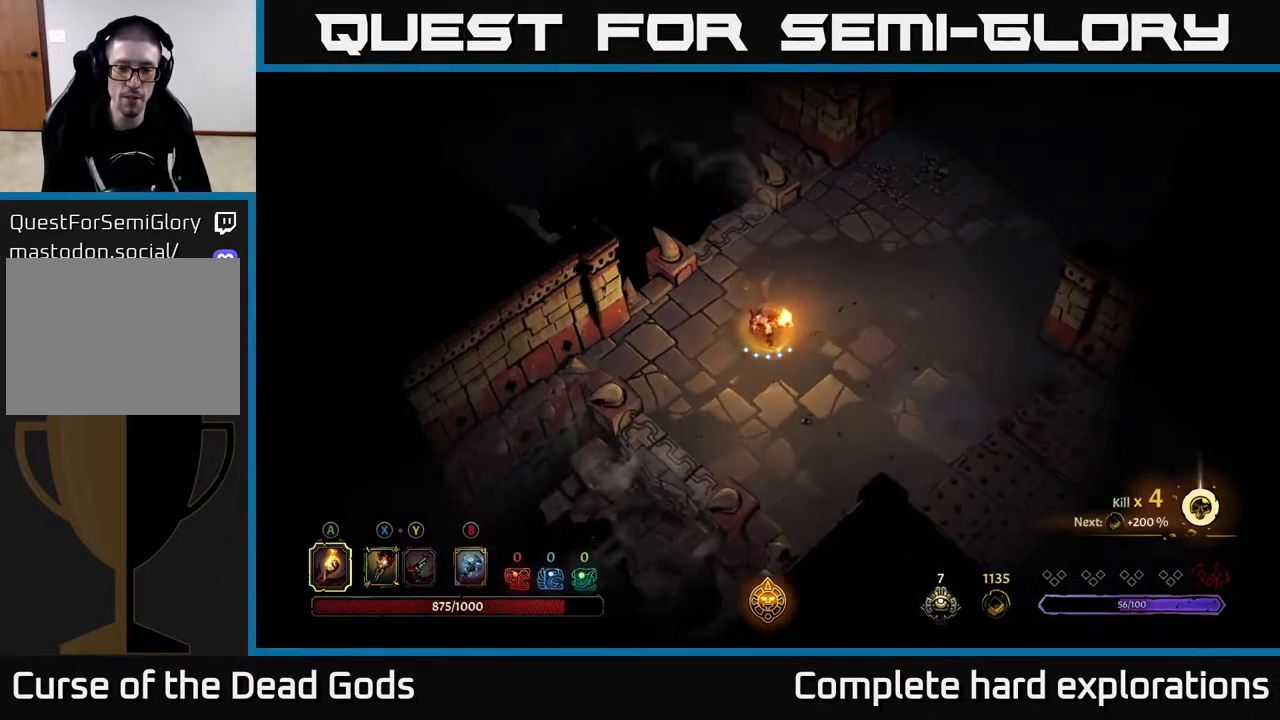
{"buttons": [], "left_stick": "right", "right_stick": "center", "events": [[83, "left_stick", "down-right"], [400, "left_stick", "right"]]}
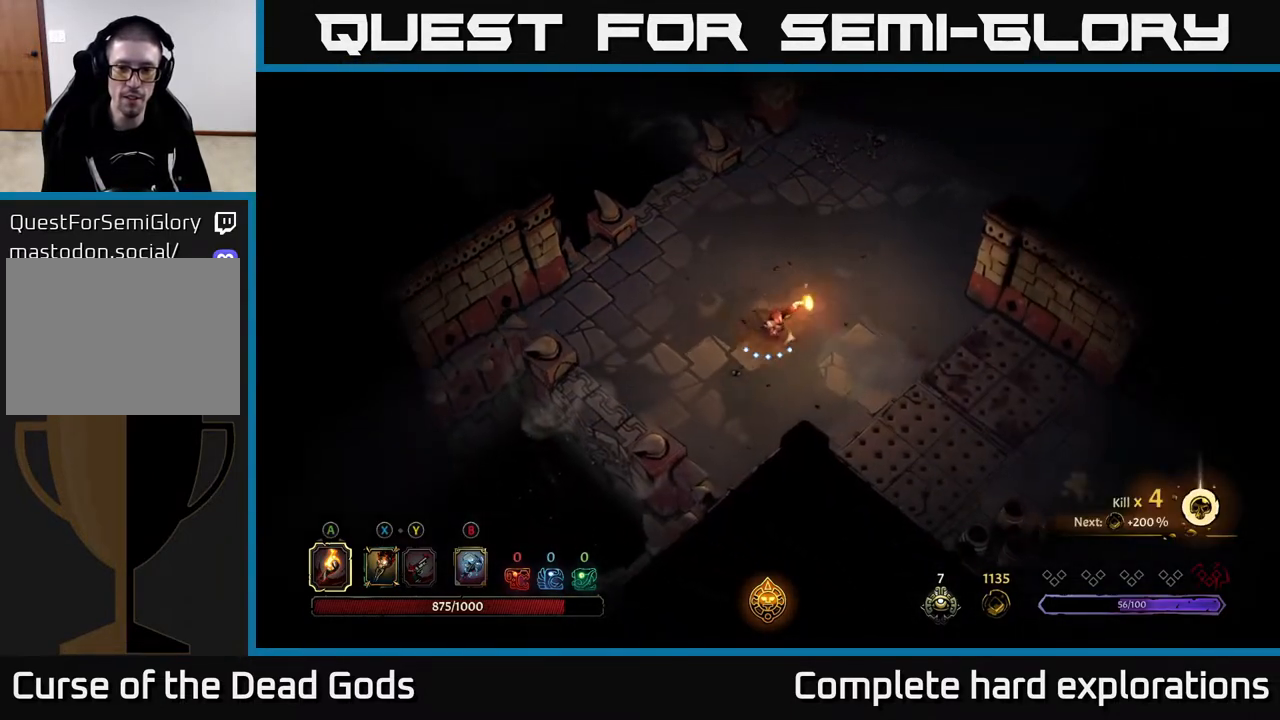
{"buttons": [], "left_stick": "down-right", "right_stick": "center", "events": [[100, "left_stick", "down-right"]]}
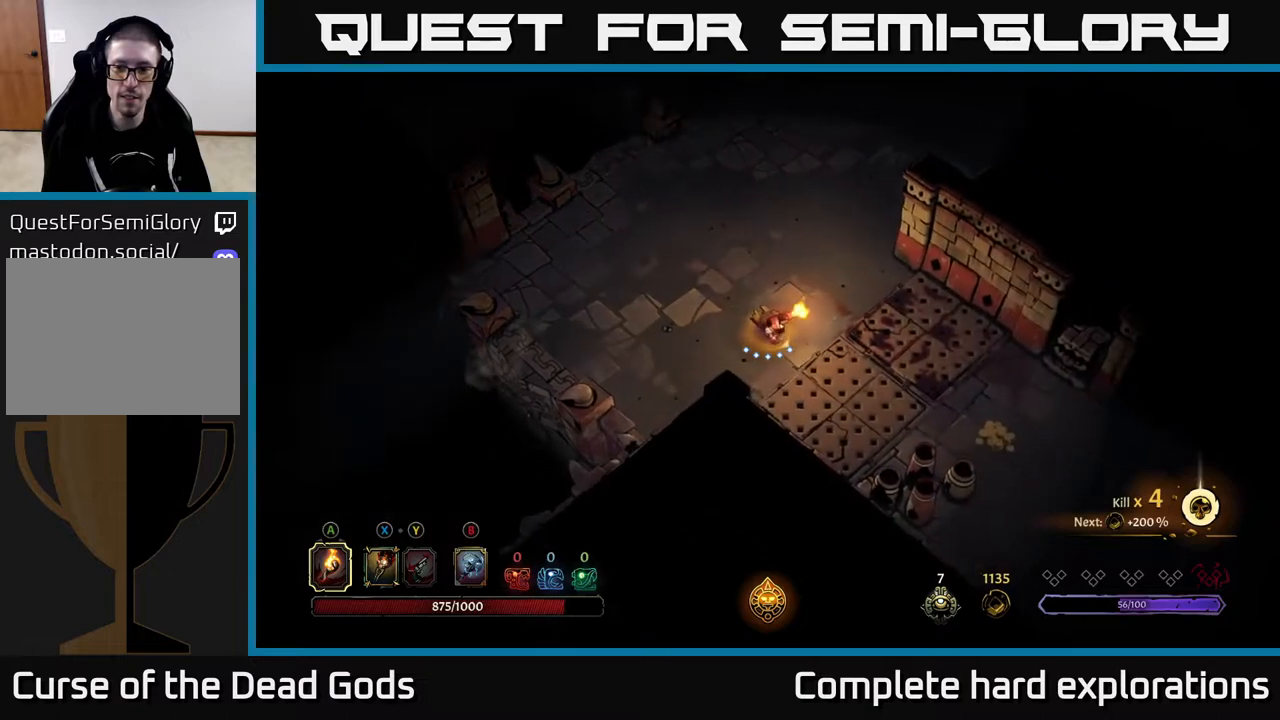
{"buttons": ["R2"], "left_stick": "right", "right_stick": "center", "events": [[150, "R2", "down"], [367, "left_stick", "right"]]}
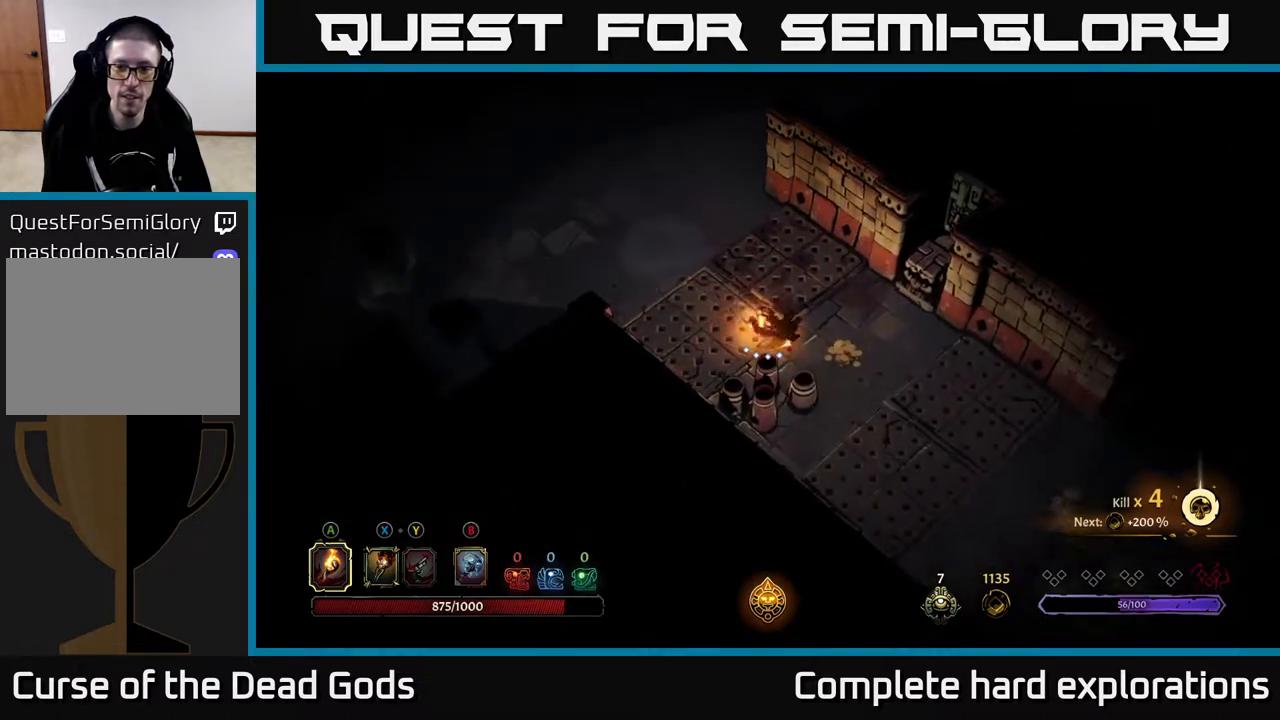
{"buttons": [], "left_stick": "down-right", "right_stick": "center", "events": [[17, "R2", "up"], [367, "left_stick", "down-right"]]}
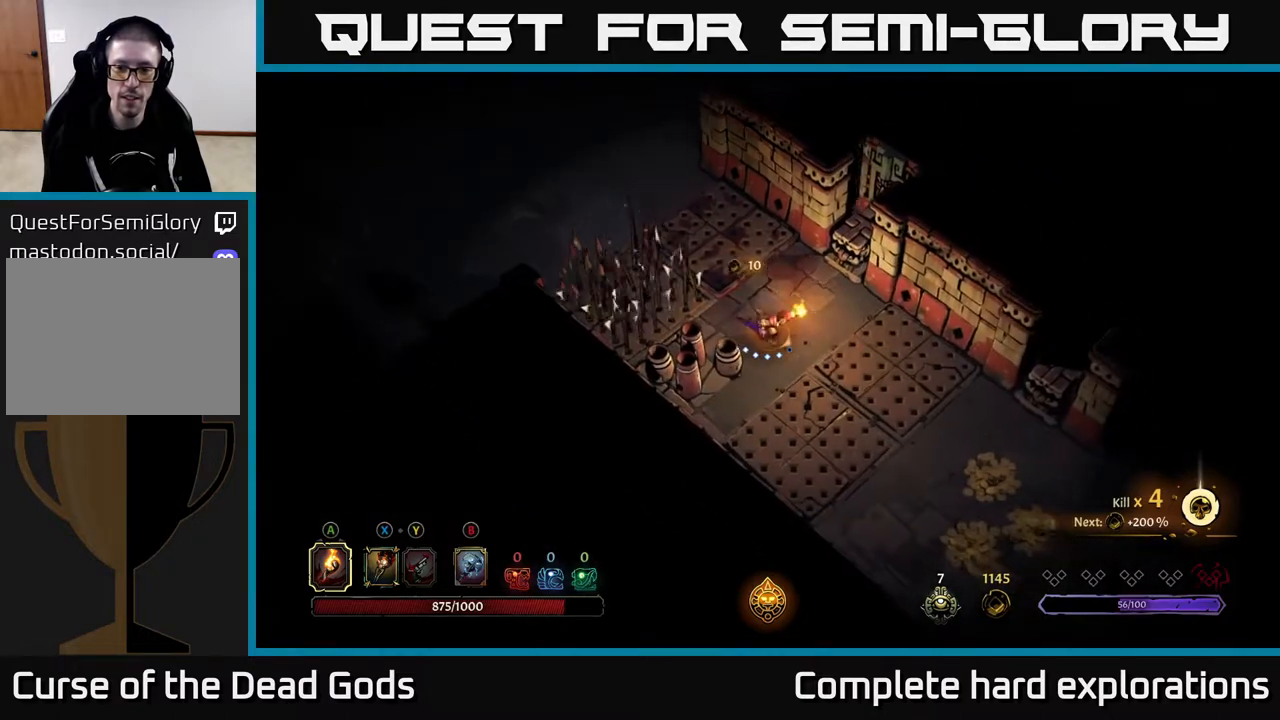
{"buttons": [], "left_stick": "down-right", "right_stick": "center", "events": [[117, "R2", "down"], [417, "R2", "up"]]}
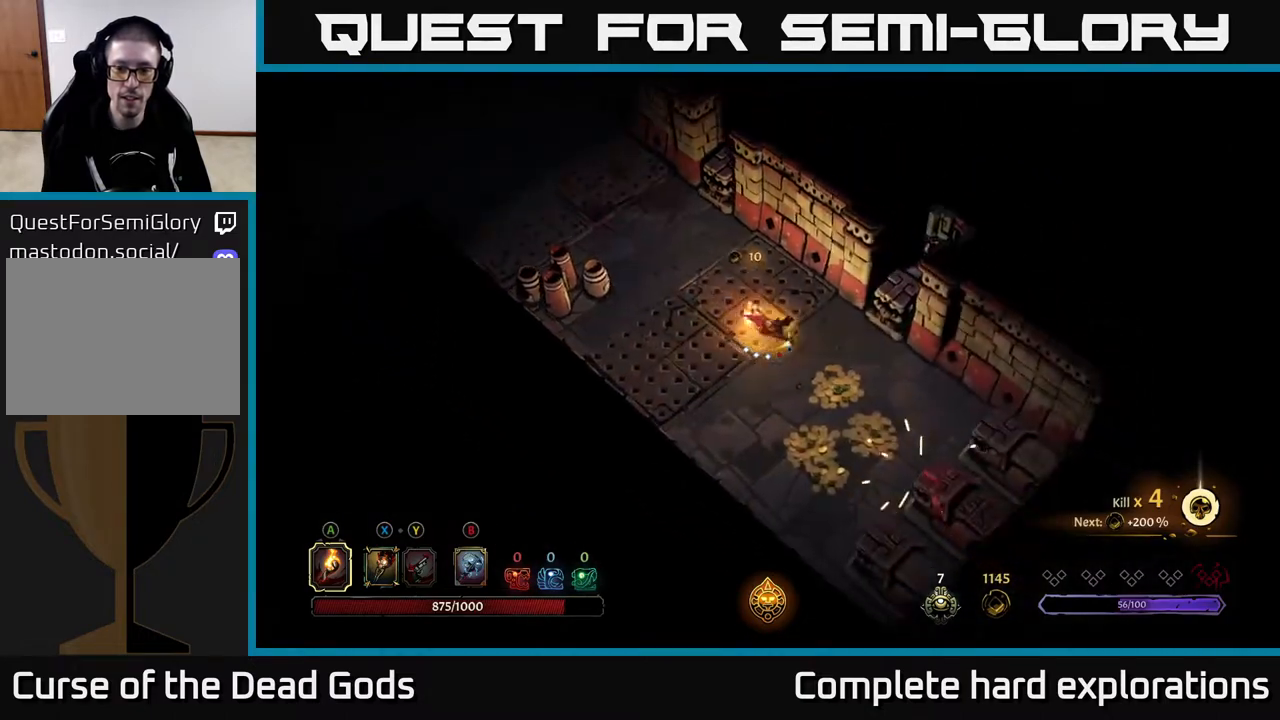
{"buttons": [], "left_stick": "down-left", "right_stick": "center", "events": [[233, "left_stick", "down"], [483, "left_stick", "down-left"]]}
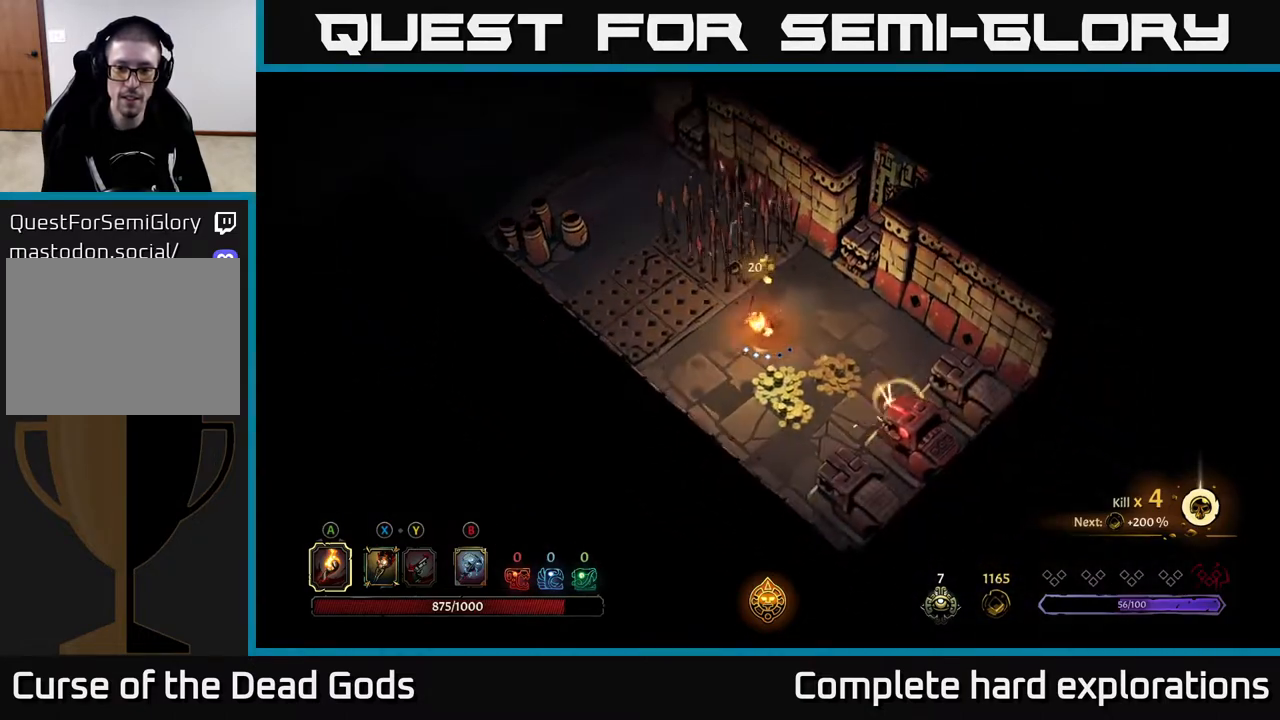
{"buttons": [], "left_stick": "down", "right_stick": "center", "events": [[267, "left_stick", "down"]]}
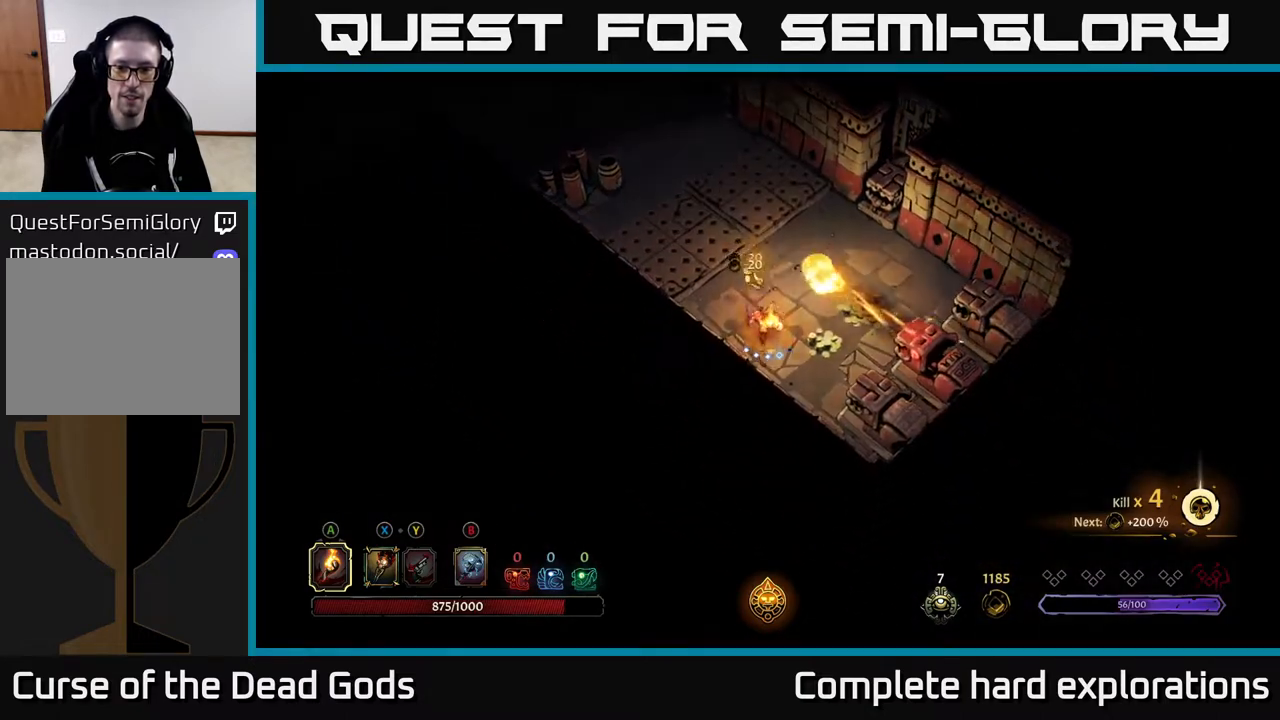
{"buttons": [], "left_stick": "up", "right_stick": "center", "events": [[17, "left_stick", "down-right"], [233, "left_stick", "up-right"], [467, "left_stick", "up"]]}
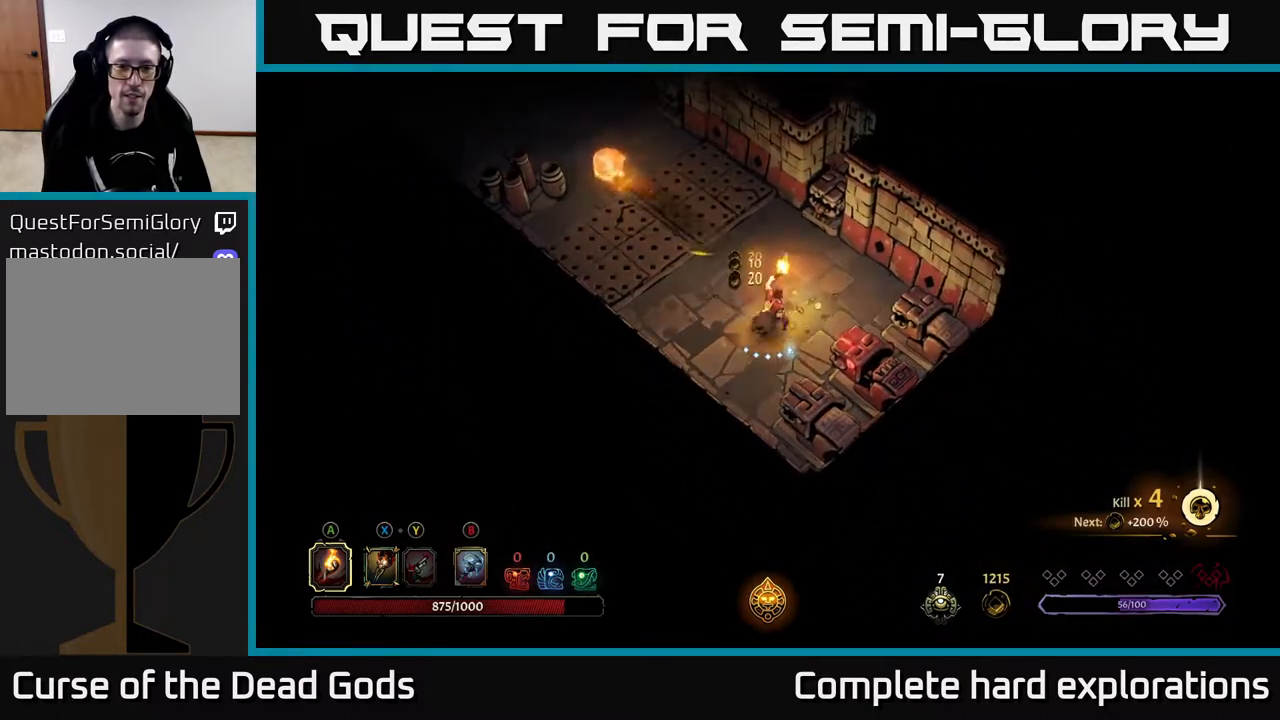
{"buttons": [], "left_stick": "up-left", "right_stick": "center", "events": [[33, "left_stick", "up-left"]]}
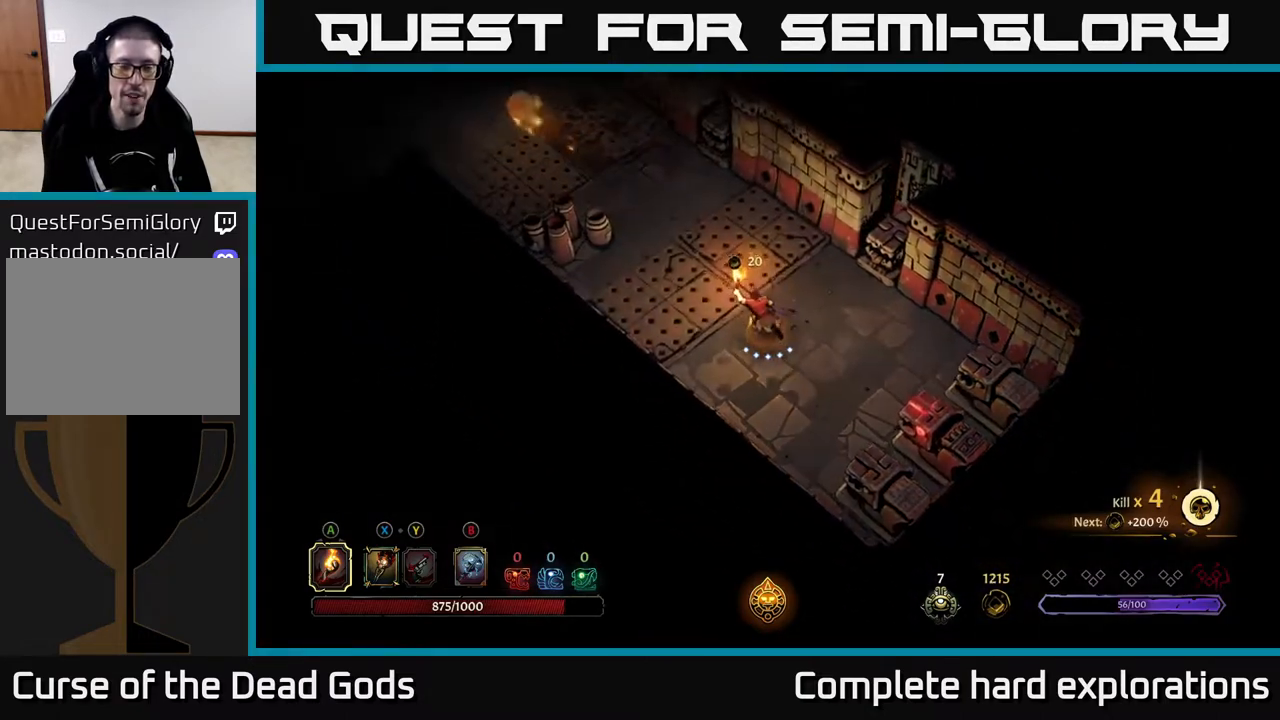
{"buttons": [], "left_stick": "up-left", "right_stick": "center", "events": [[117, "R2", "down"], [500, "R2", "up"]]}